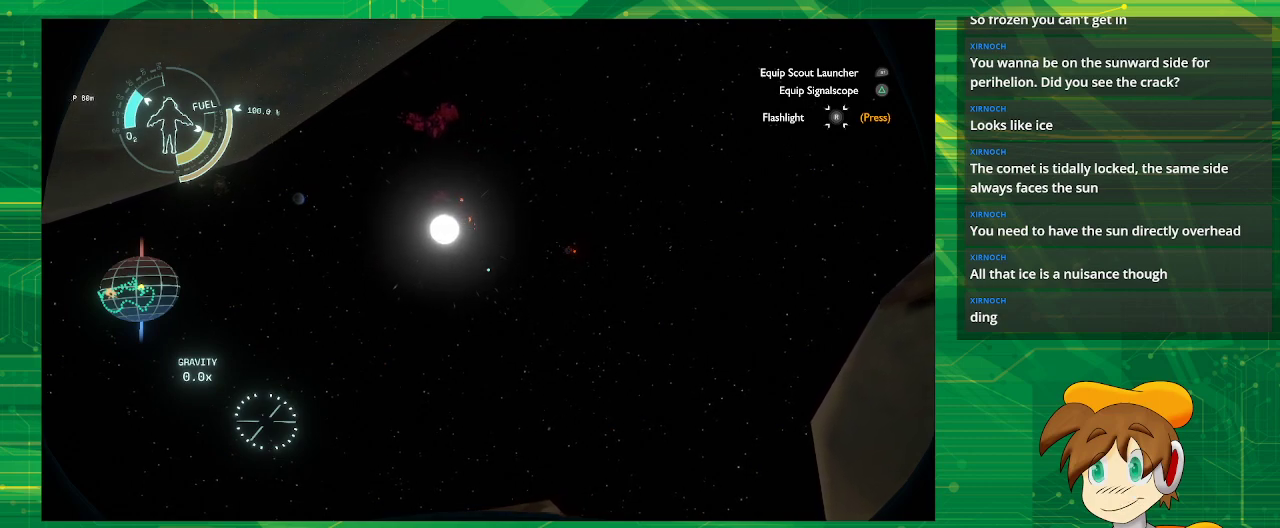
Gameplay with a controller (PlayStation layout); each line is a JSON object with the inputs held at the frame after it. "events" lists button and stick changes between this image and that frame as [ms after this image, input, new state], when the widget could be followed in between. Not read: L3 R3.
{"buttons": [], "left_stick": "center", "right_stick": "left", "events": [[483, "right_stick", "left"]]}
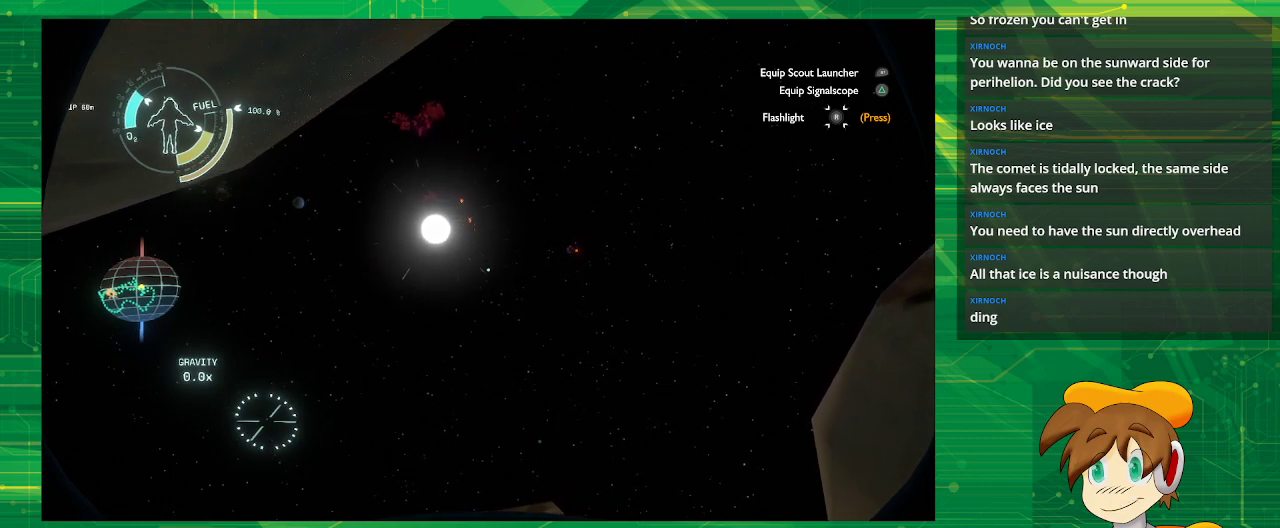
{"buttons": [], "left_stick": "center", "right_stick": "left", "events": []}
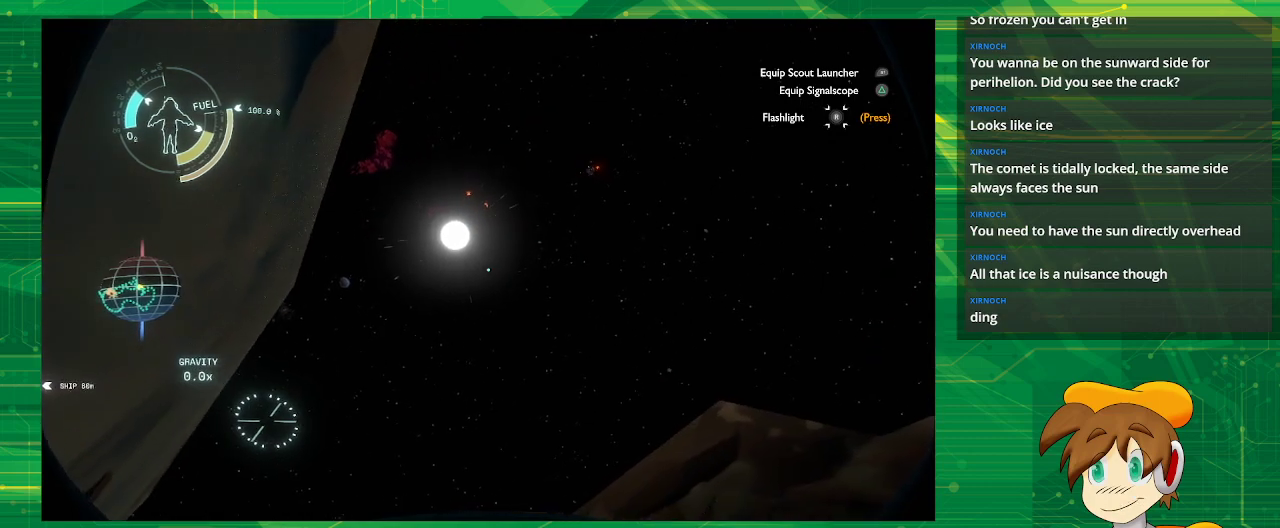
{"buttons": [], "left_stick": "center", "right_stick": "left", "events": []}
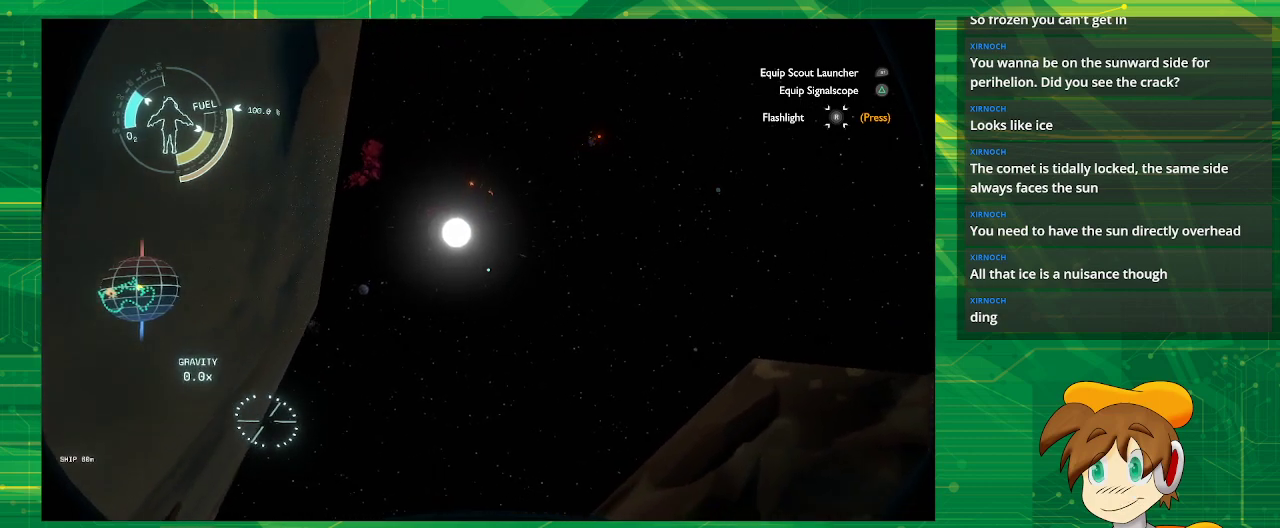
{"buttons": [], "left_stick": "center", "right_stick": "center", "events": [[67, "right_stick", "center"]]}